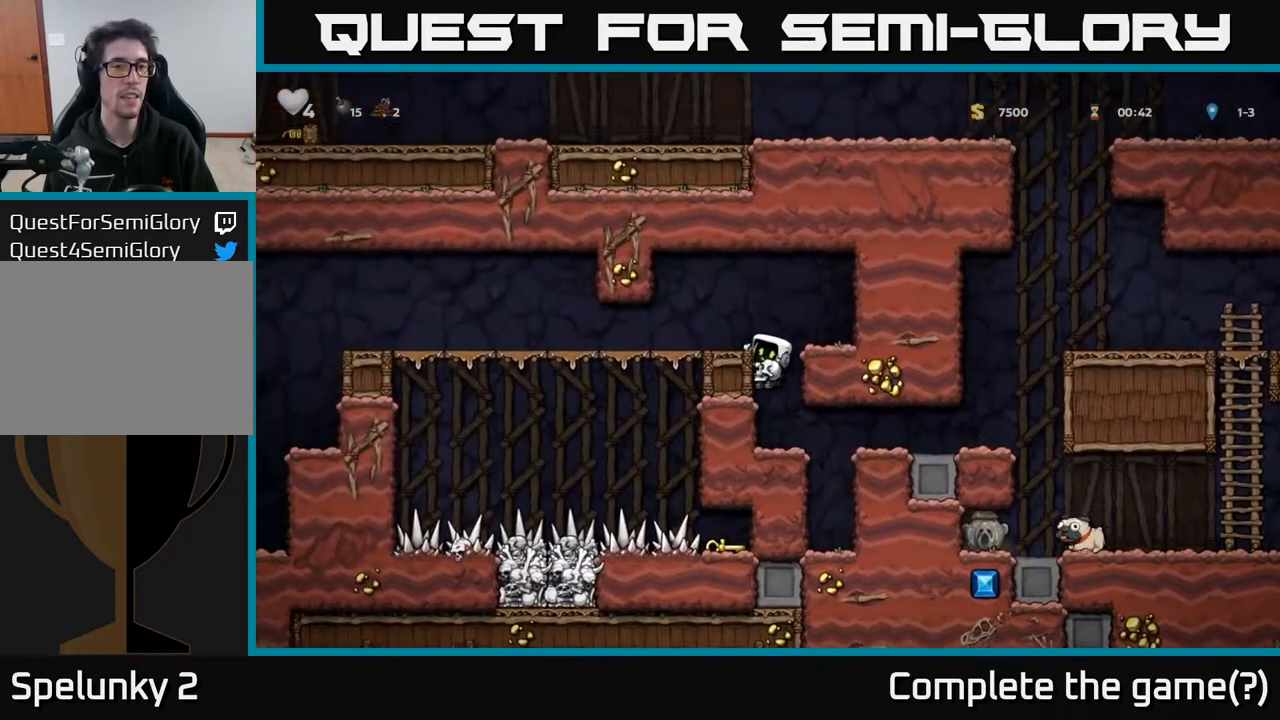
Gameplay with a controller (Xbox layout); each line is a JSON object with the inputs held at the frame after it. "events" lists button and stick changes between this image and that frame as [ms after this image, input, new state], when the widget could be followed in between.
{"buttons": ["DPAD_LEFT"], "left_stick": "center", "right_stick": "center", "events": [[33, "A", "down"], [150, "A", "up"]]}
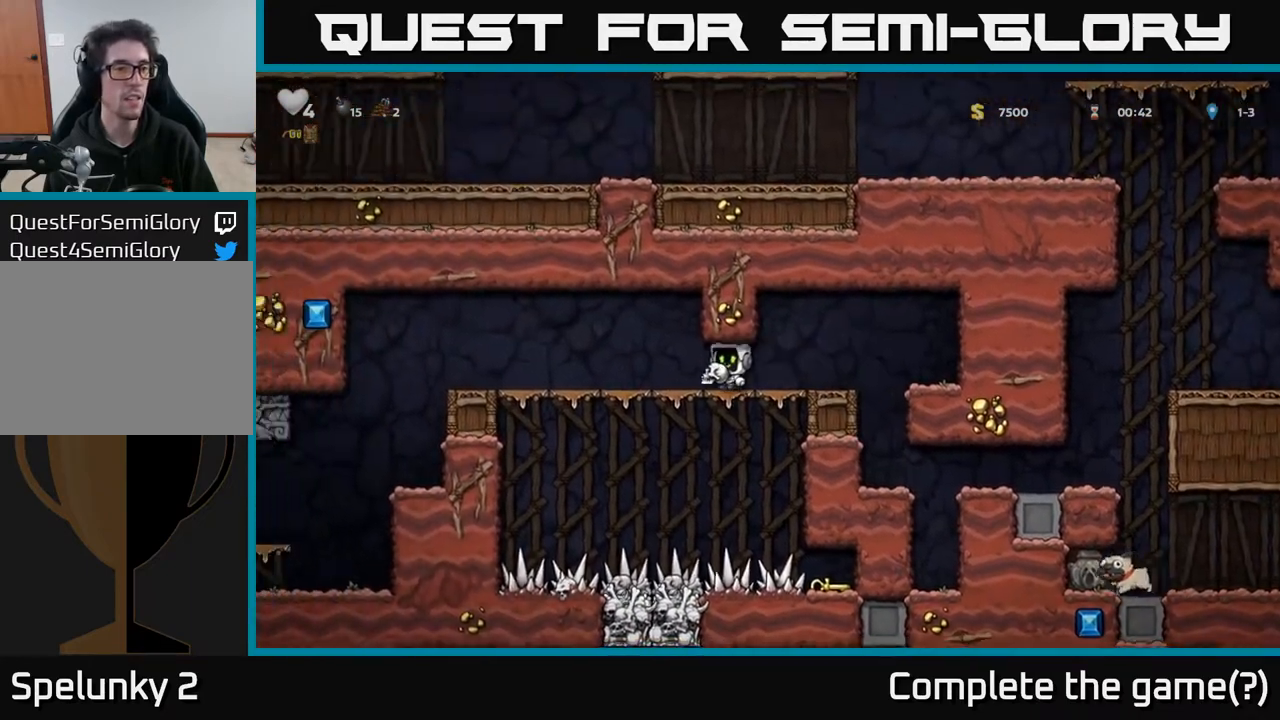
{"buttons": [], "left_stick": "center", "right_stick": "center", "events": [[467, "DPAD_LEFT", "up"]]}
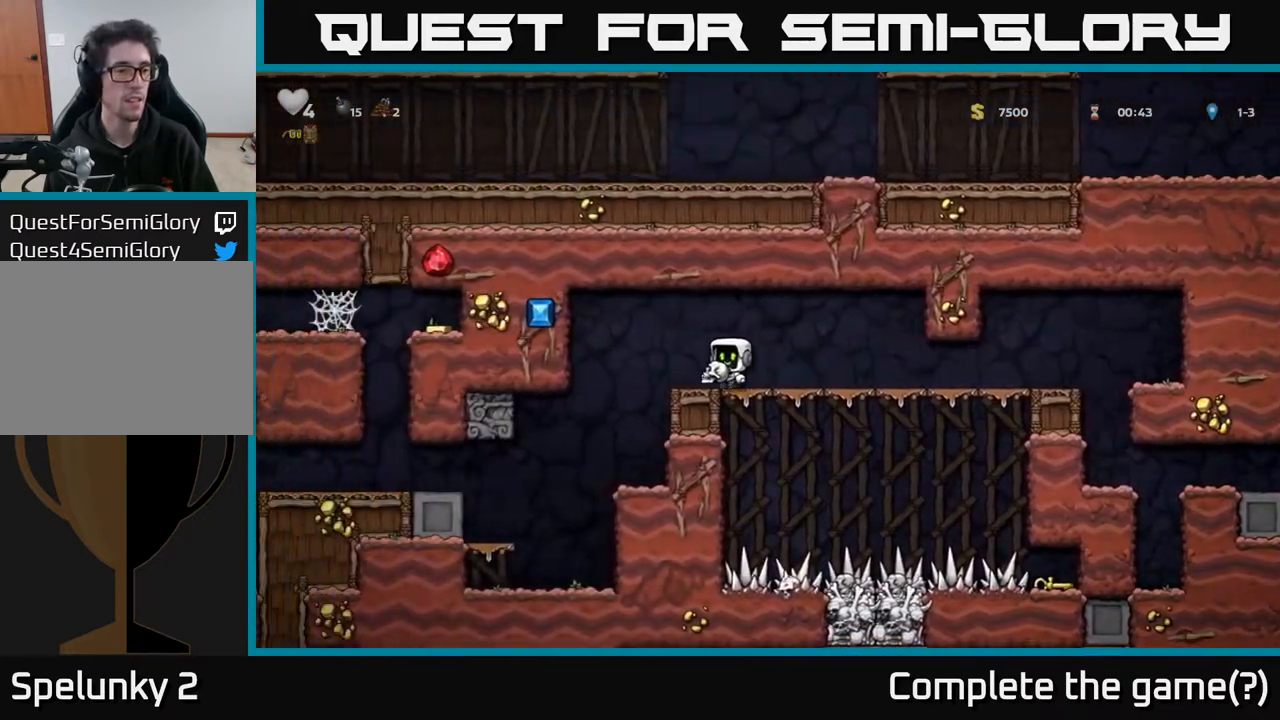
{"buttons": ["DPAD_DOWN"], "left_stick": "center", "right_stick": "center", "events": [[233, "DPAD_LEFT", "down"], [267, "DPAD_LEFT", "up"], [483, "DPAD_DOWN", "down"]]}
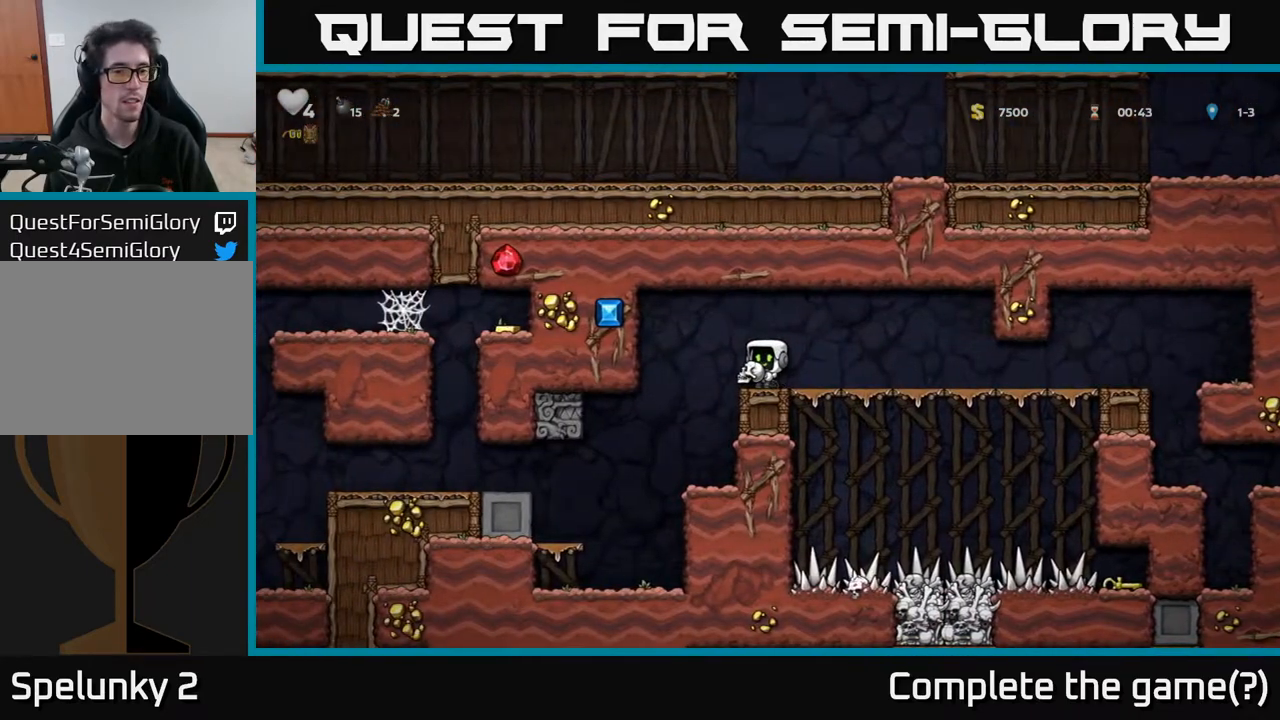
{"buttons": [], "left_stick": "center", "right_stick": "center", "events": [[100, "X", "down"], [200, "X", "up"], [367, "DPAD_DOWN", "up"]]}
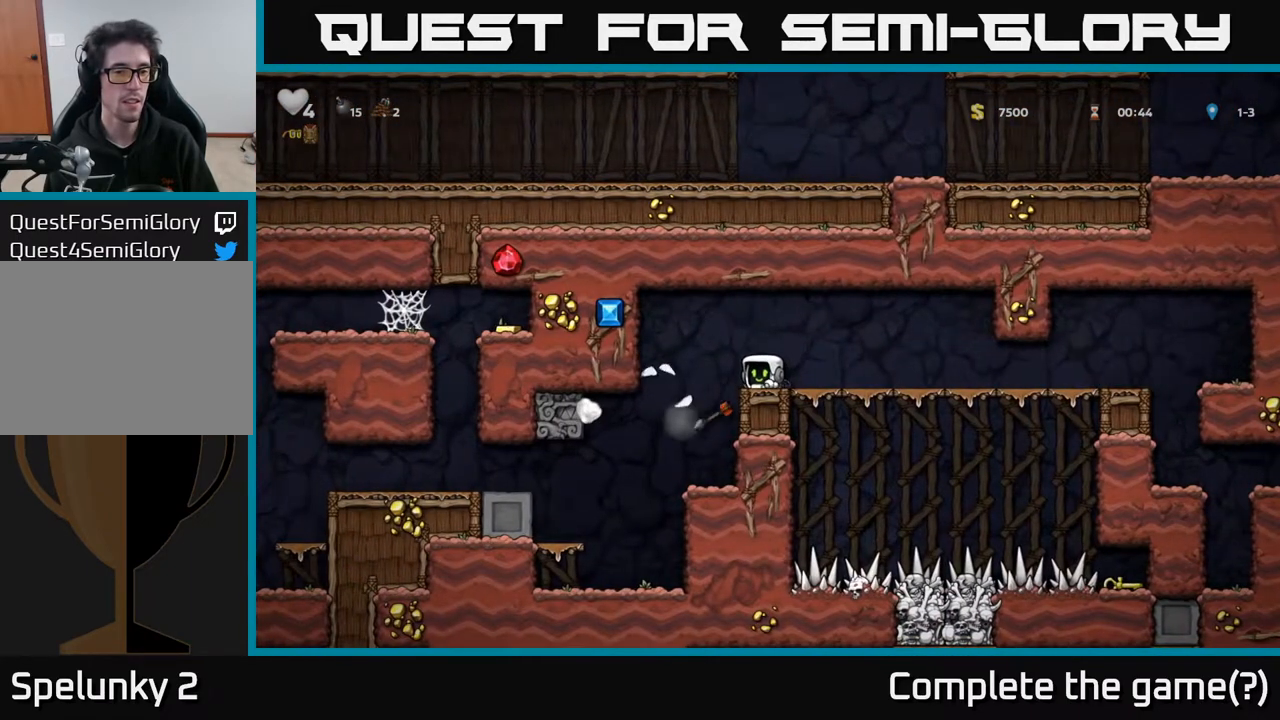
{"buttons": ["DPAD_RIGHT"], "left_stick": "center", "right_stick": "center", "events": [[283, "DPAD_RIGHT", "down"]]}
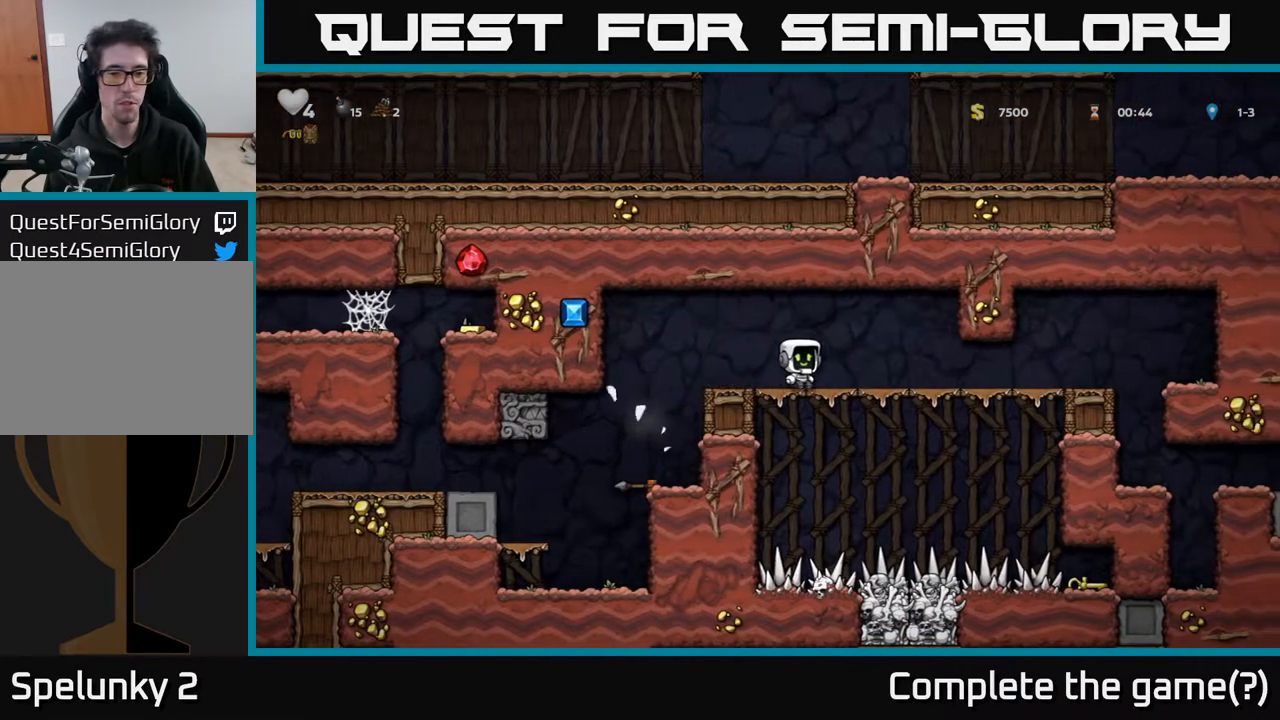
{"buttons": [], "left_stick": "center", "right_stick": "center", "events": [[417, "DPAD_RIGHT", "up"]]}
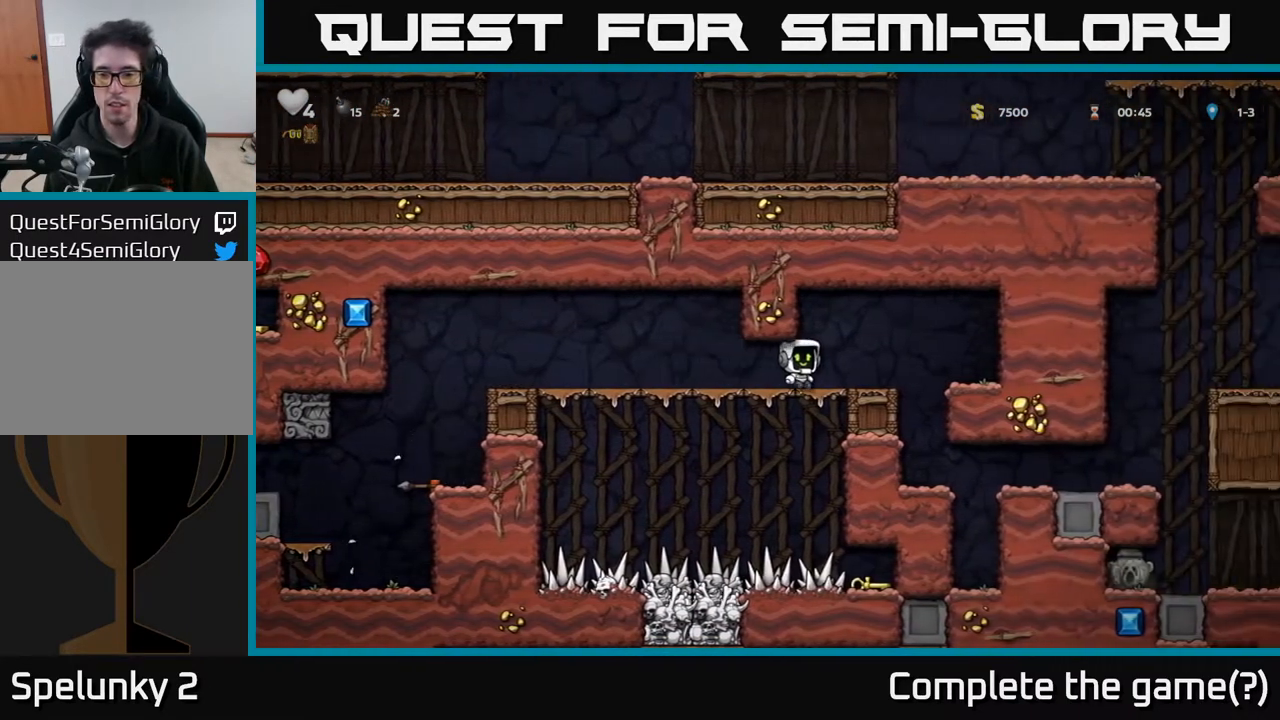
{"buttons": [], "left_stick": "center", "right_stick": "center", "events": []}
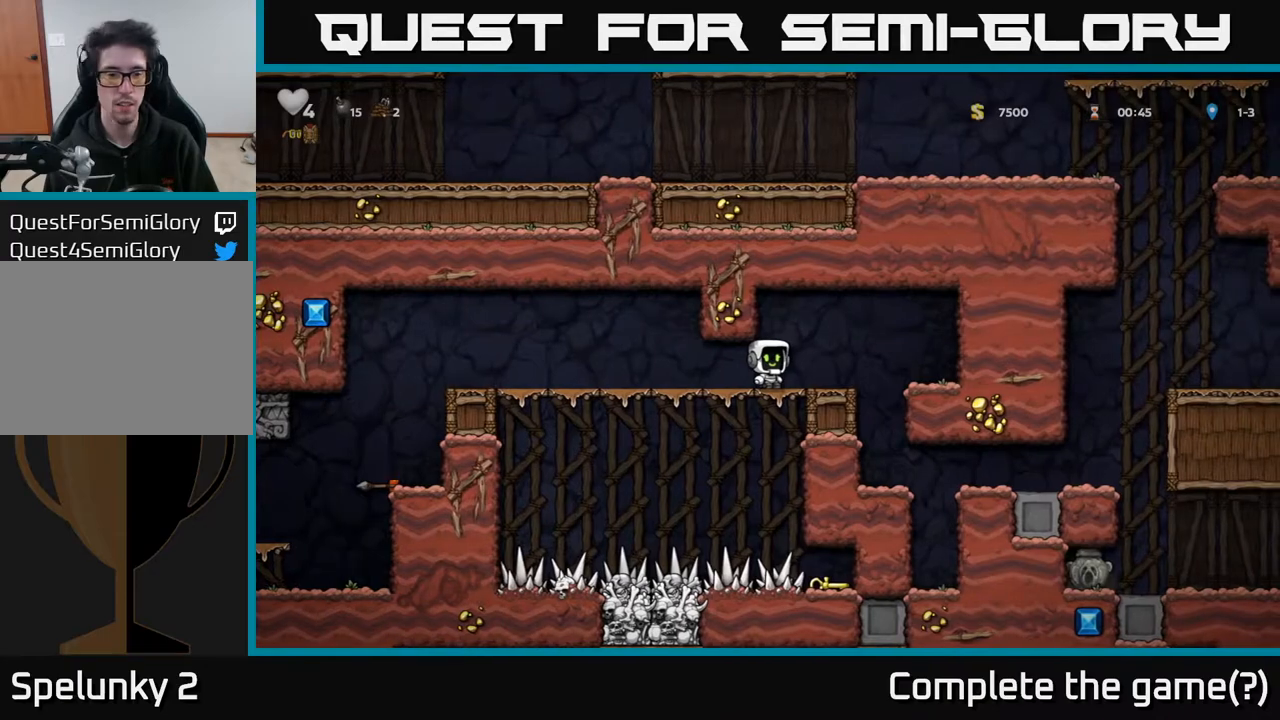
{"buttons": ["DPAD_LEFT"], "left_stick": "center", "right_stick": "center", "events": [[117, "DPAD_LEFT", "down"]]}
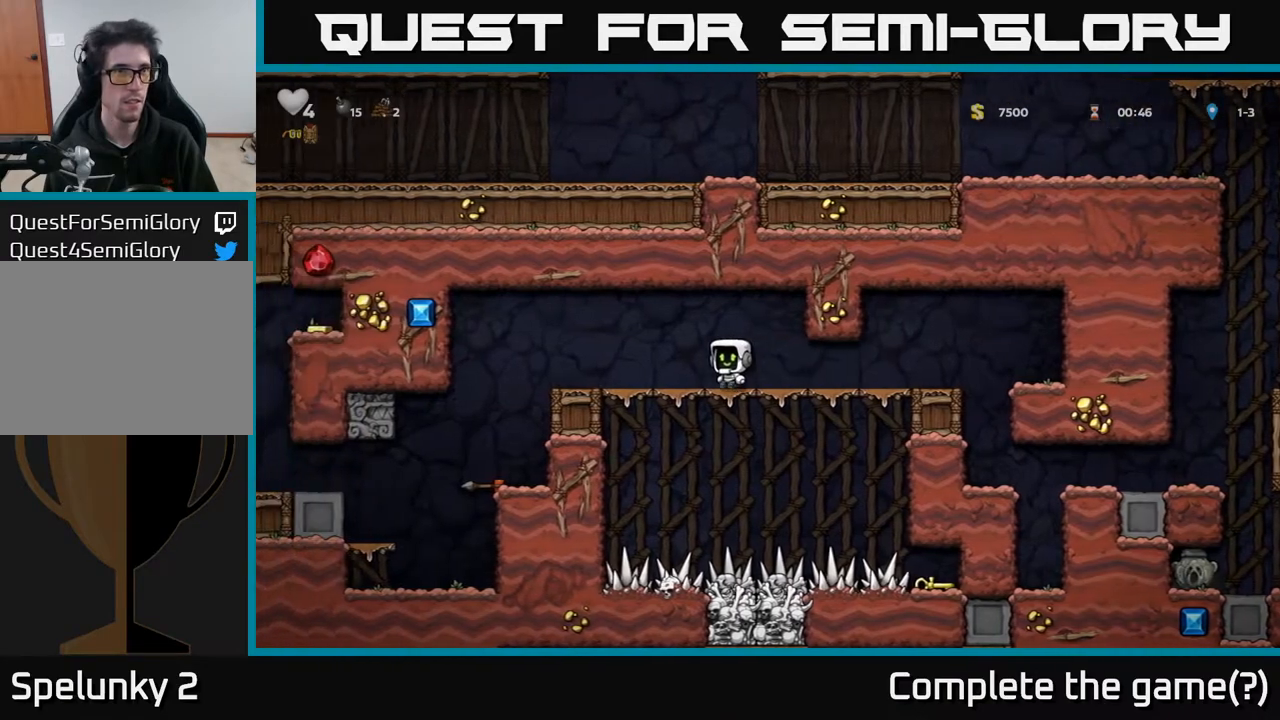
{"buttons": ["DPAD_DOWN"], "left_stick": "center", "right_stick": "center", "events": [[317, "DPAD_DOWN", "down"], [333, "DPAD_LEFT", "up"]]}
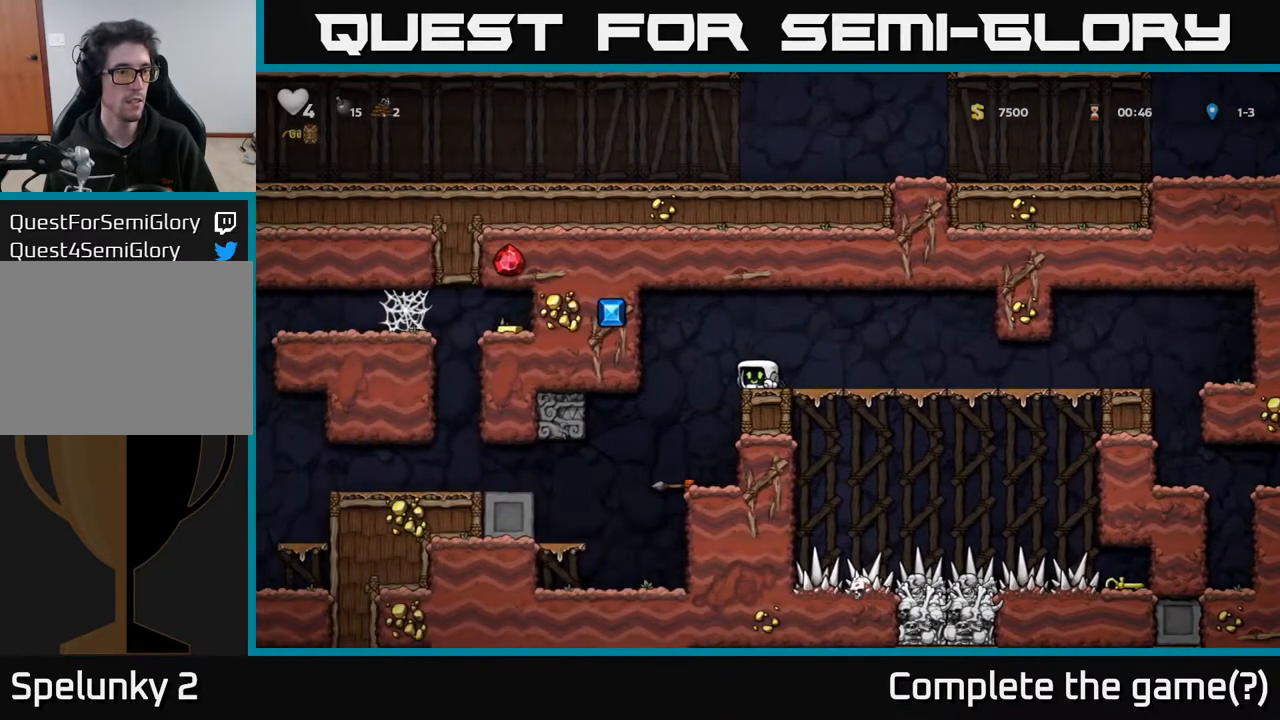
{"buttons": ["DPAD_DOWN"], "left_stick": "center", "right_stick": "center", "events": []}
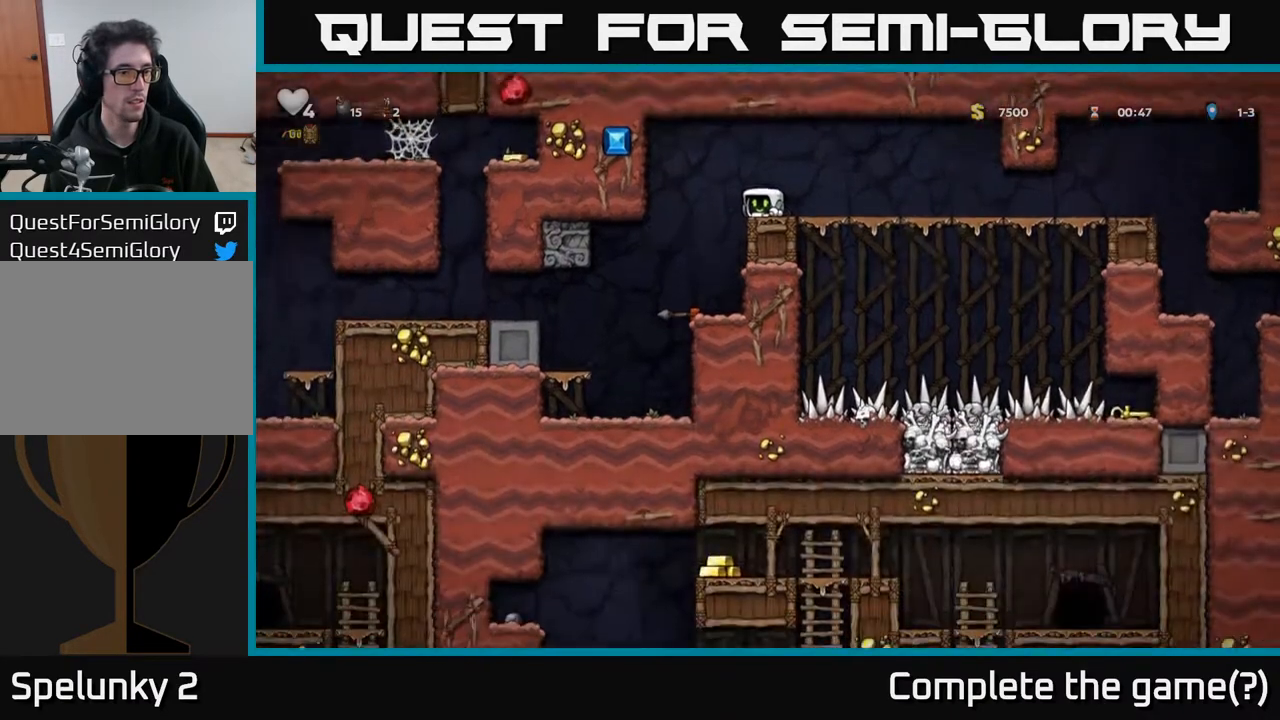
{"buttons": ["DPAD_DOWN"], "left_stick": "center", "right_stick": "center", "events": []}
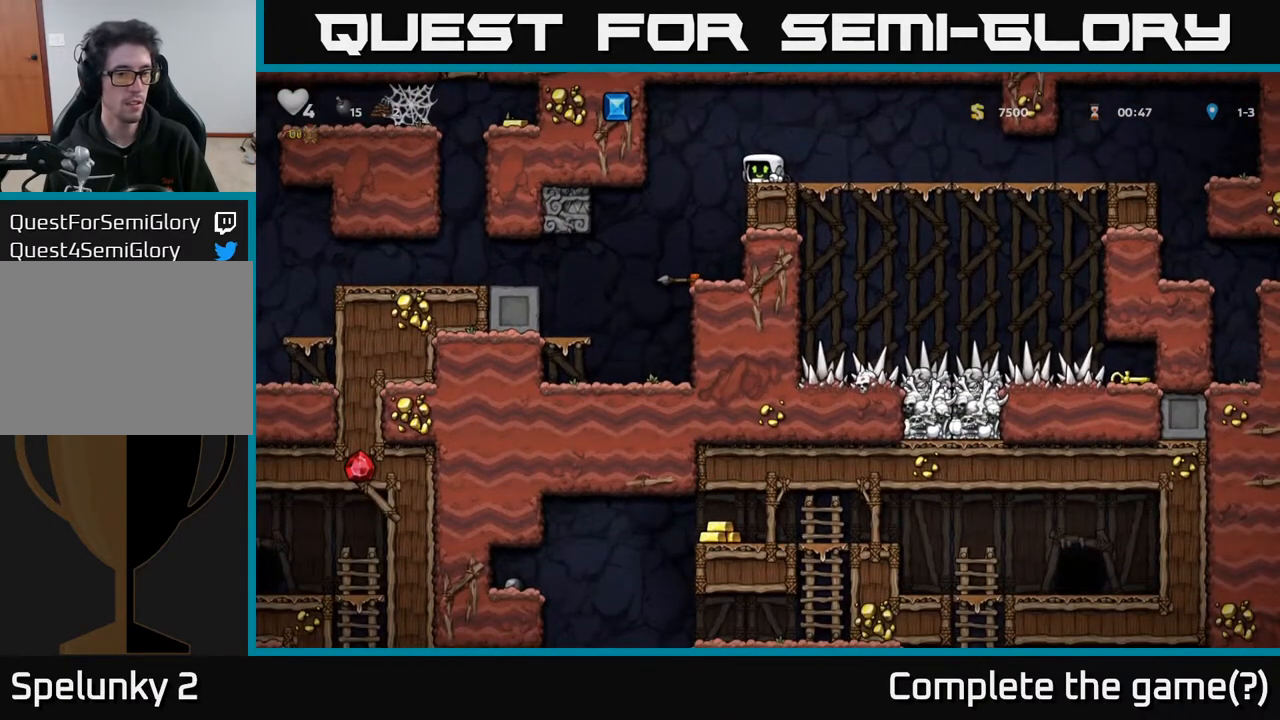
{"buttons": ["DPAD_DOWN"], "left_stick": "center", "right_stick": "center", "events": []}
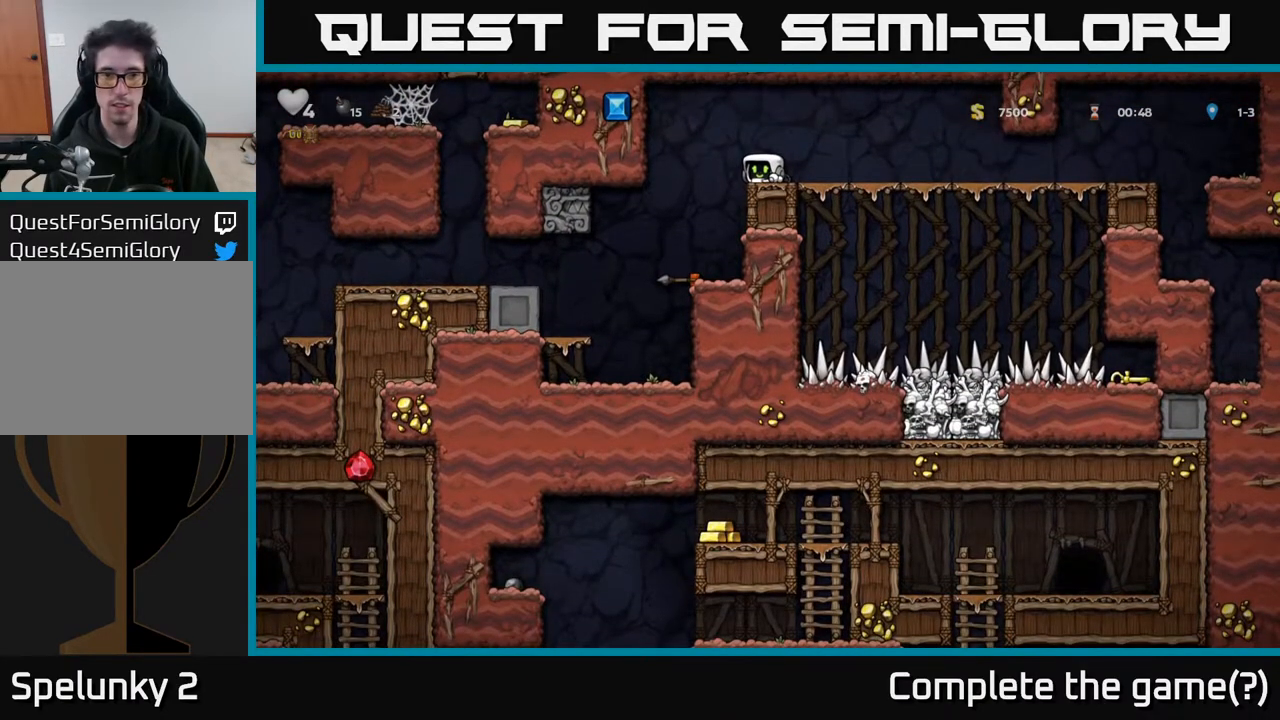
{"buttons": ["DPAD_DOWN"], "left_stick": "center", "right_stick": "center", "events": []}
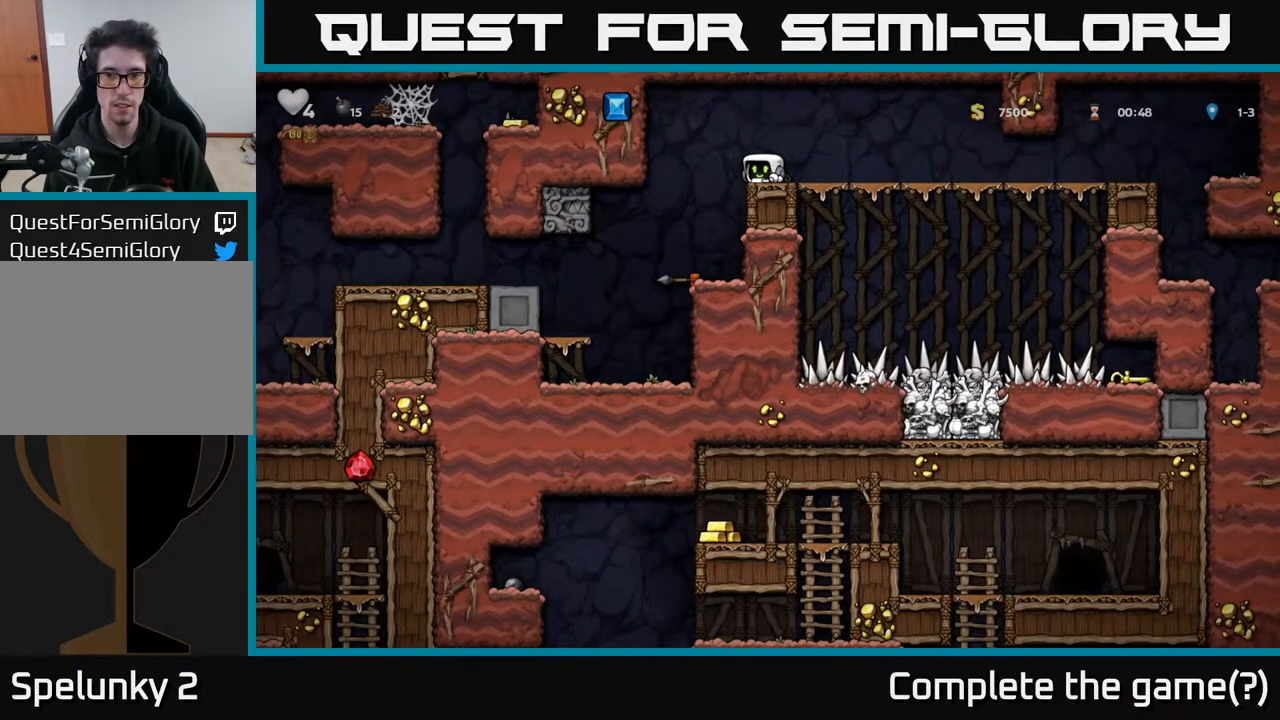
{"buttons": ["DPAD_RIGHT"], "left_stick": "center", "right_stick": "center", "events": [[250, "DPAD_DOWN", "up"], [250, "DPAD_RIGHT", "down"]]}
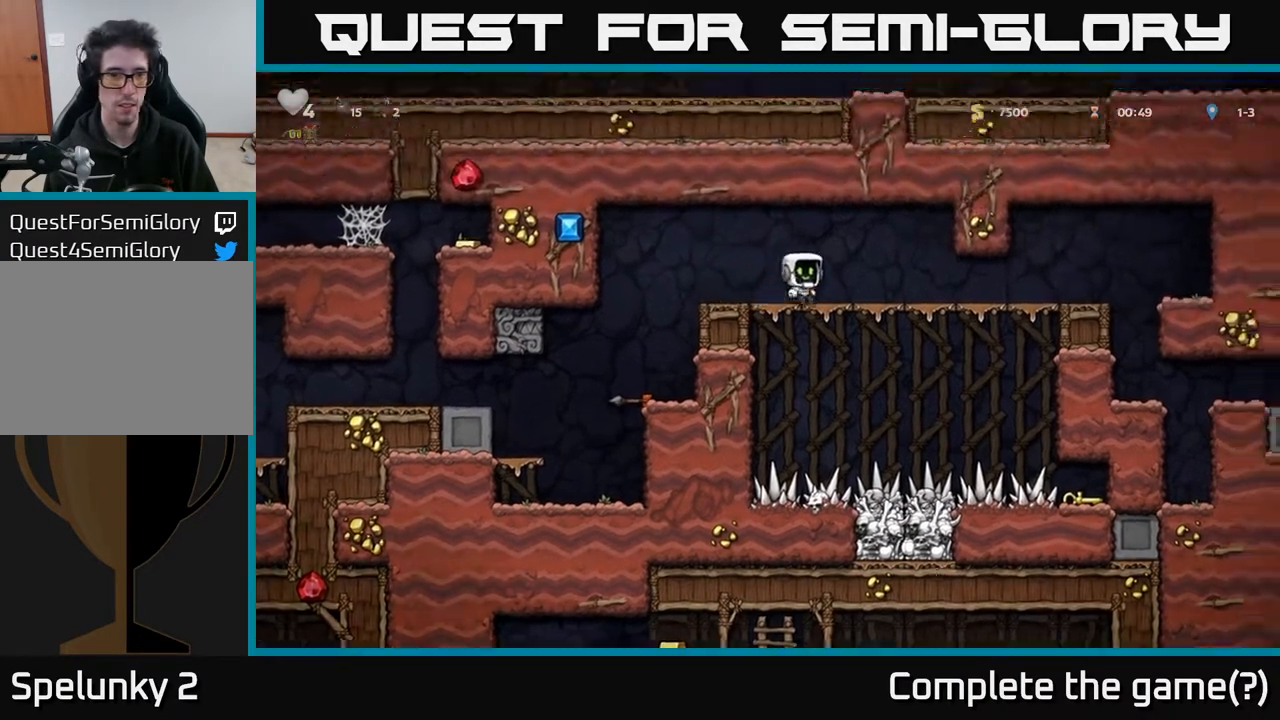
{"buttons": ["DPAD_DOWN"], "left_stick": "center", "right_stick": "center", "events": [[50, "DPAD_RIGHT", "up"], [100, "DPAD_LEFT", "down"], [250, "DPAD_DOWN", "down"], [250, "DPAD_LEFT", "up"]]}
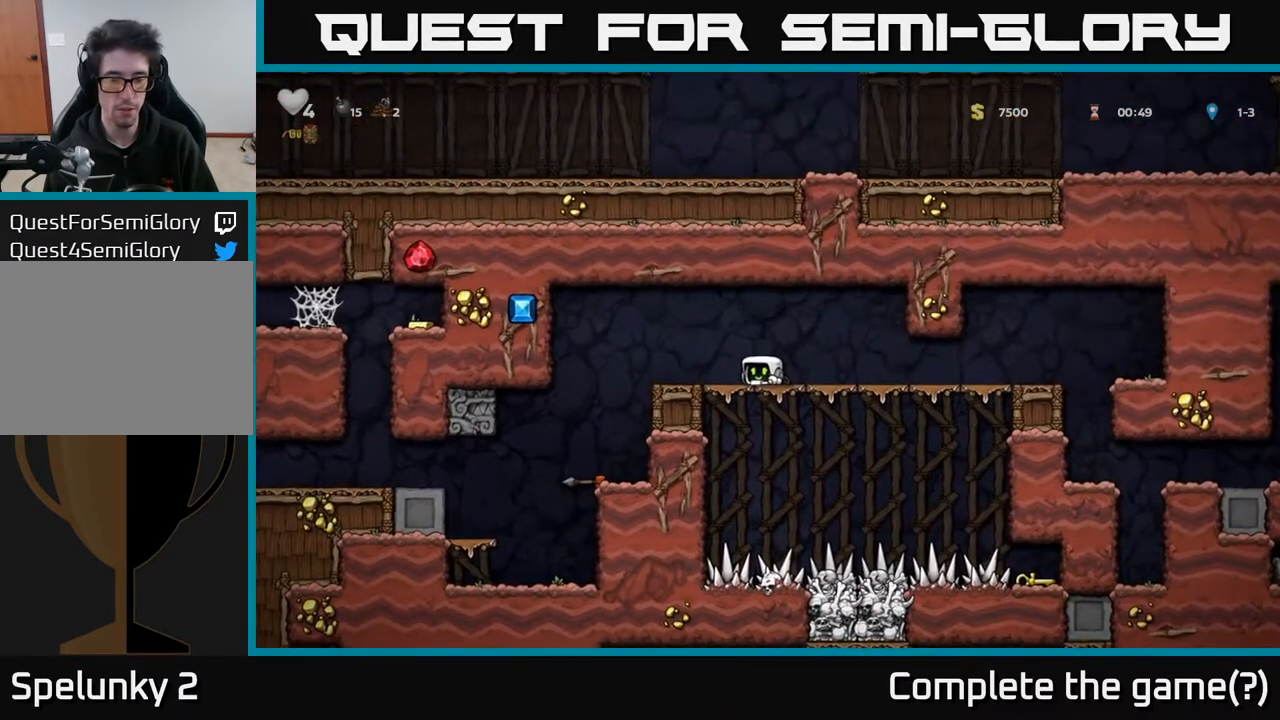
{"buttons": ["DPAD_DOWN"], "left_stick": "center", "right_stick": "center", "events": []}
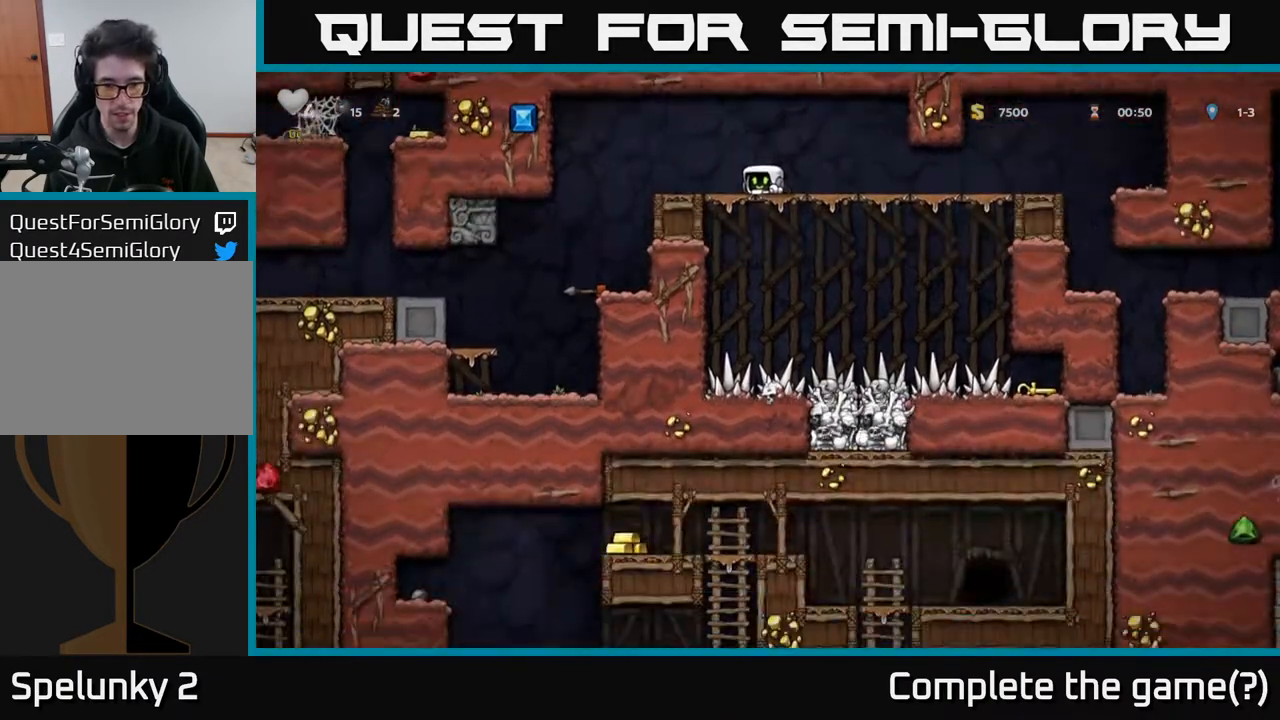
{"buttons": ["DPAD_DOWN"], "left_stick": "center", "right_stick": "center", "events": []}
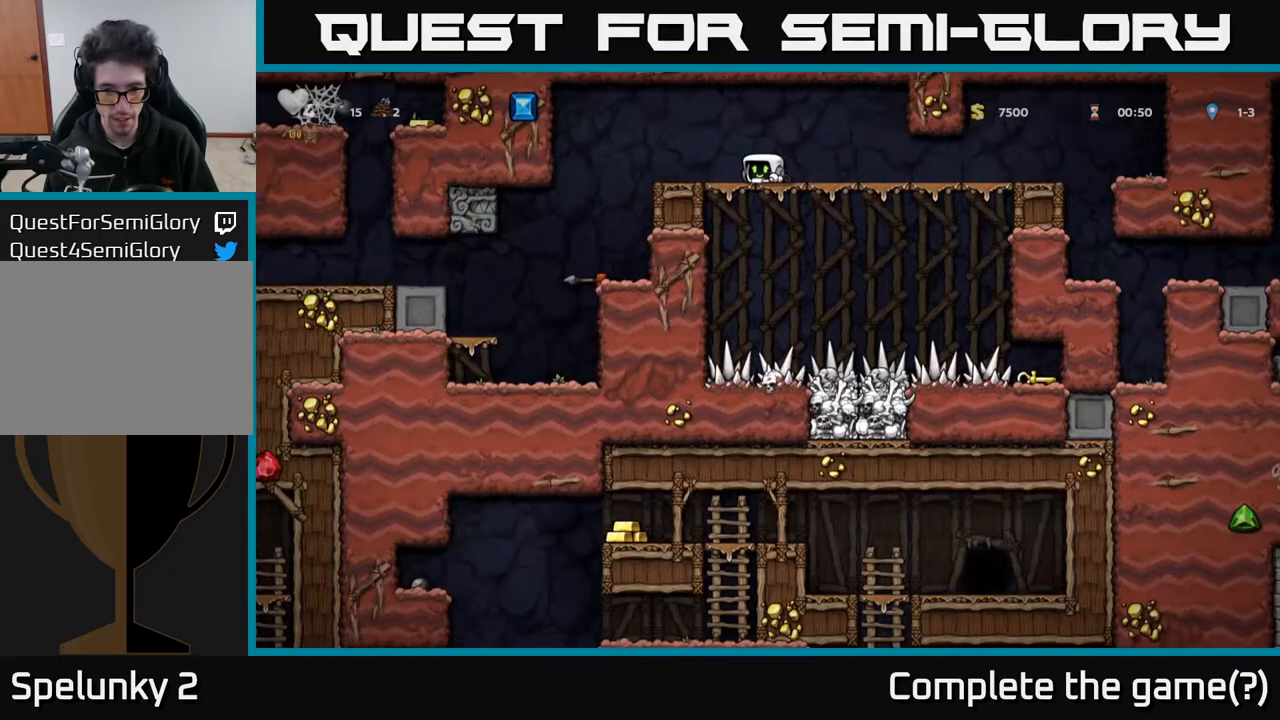
{"buttons": ["DPAD_LEFT"], "left_stick": "center", "right_stick": "center", "events": [[233, "DPAD_DOWN", "up"], [233, "DPAD_LEFT", "down"]]}
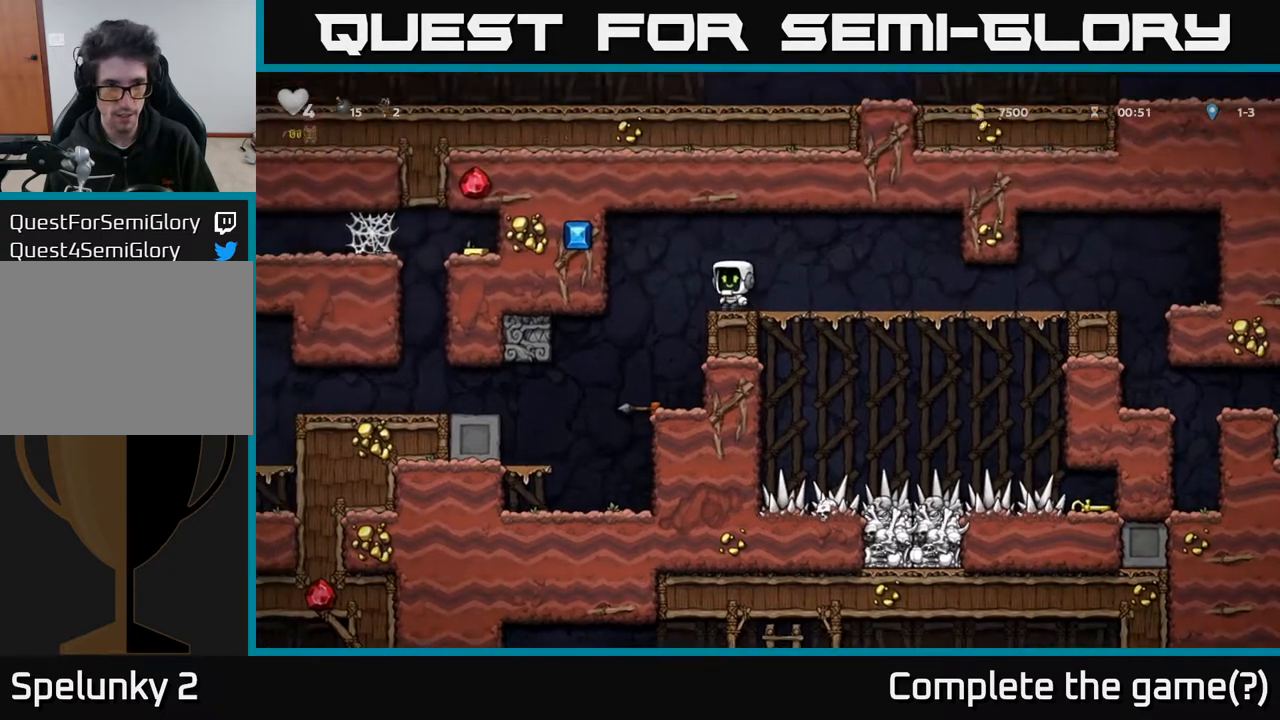
{"buttons": ["DPAD_DOWN"], "left_stick": "center", "right_stick": "center", "events": [[250, "DPAD_LEFT", "up"], [300, "DPAD_DOWN", "down"]]}
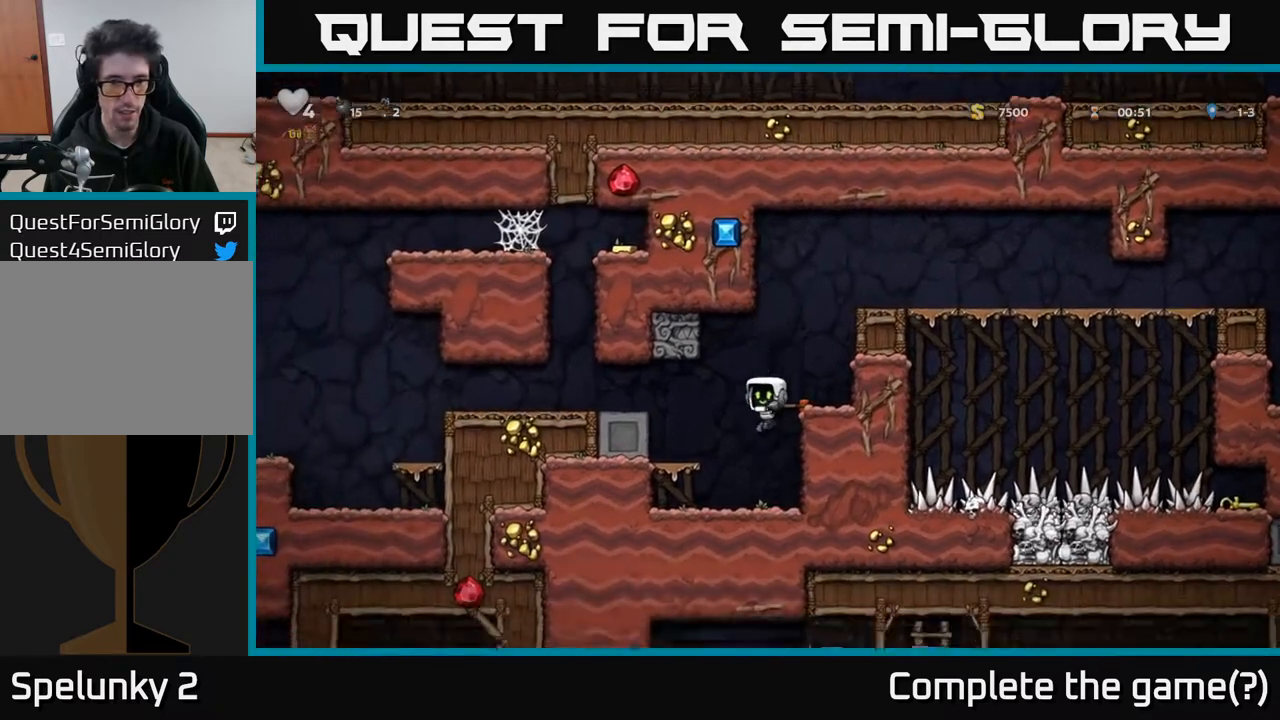
{"buttons": ["DPAD_DOWN"], "left_stick": "center", "right_stick": "center", "events": []}
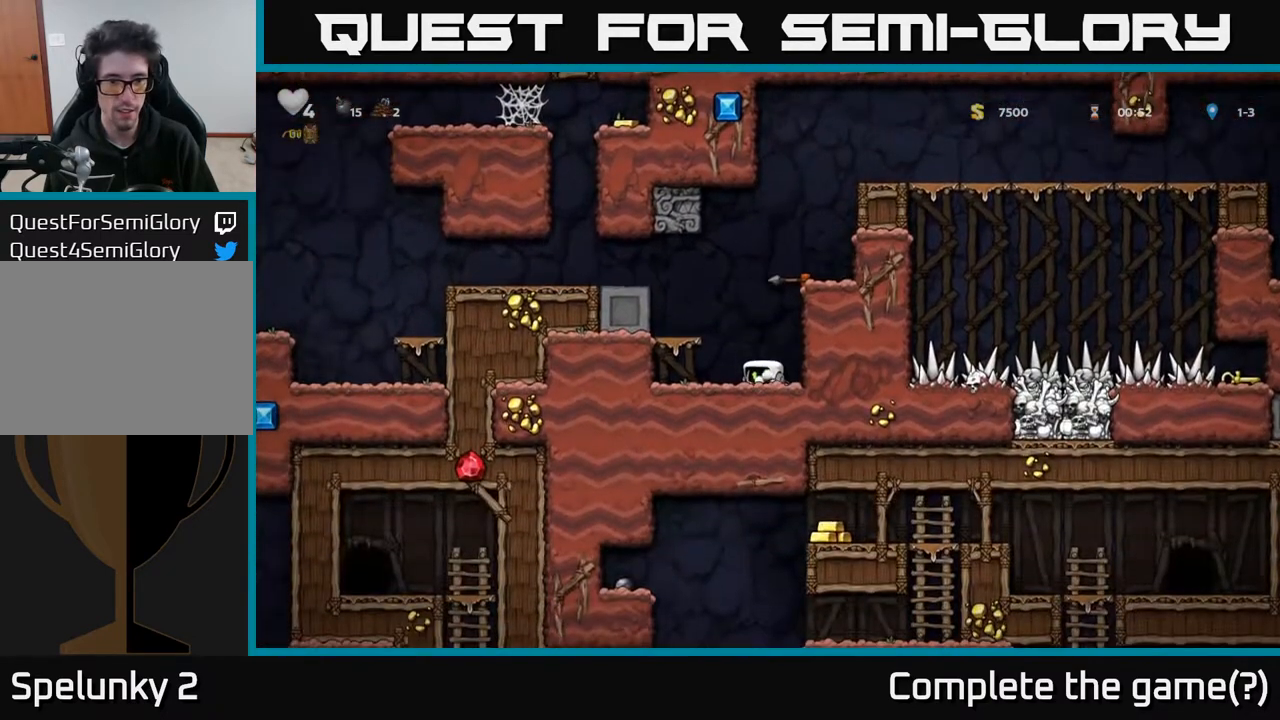
{"buttons": ["DPAD_DOWN"], "left_stick": "center", "right_stick": "center", "events": []}
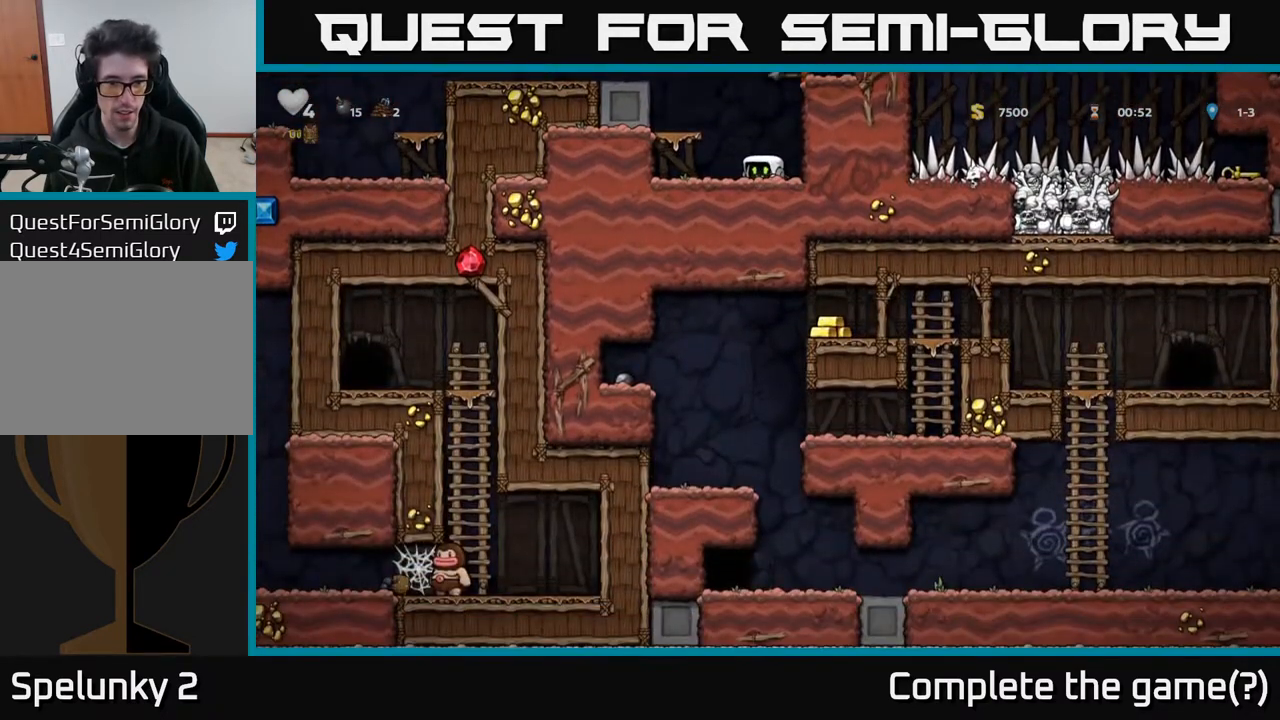
{"buttons": ["DPAD_DOWN"], "left_stick": "center", "right_stick": "center", "events": []}
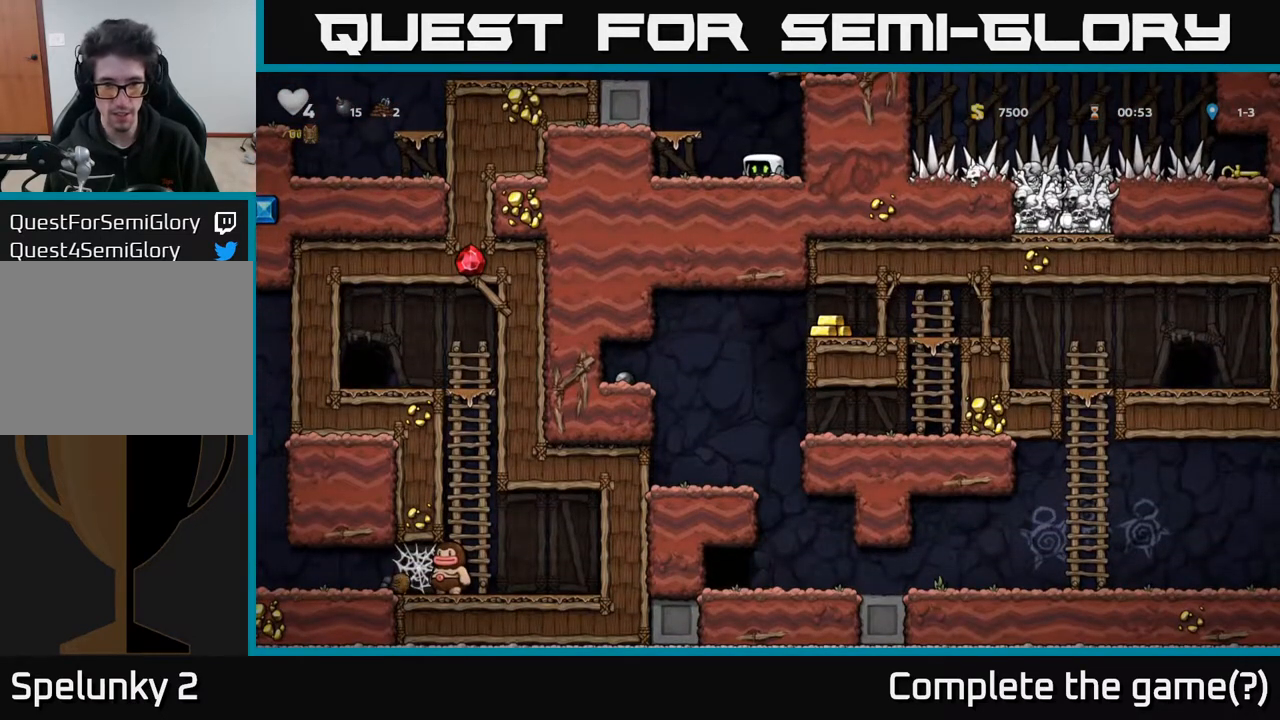
{"buttons": ["DPAD_DOWN"], "left_stick": "center", "right_stick": "center", "events": []}
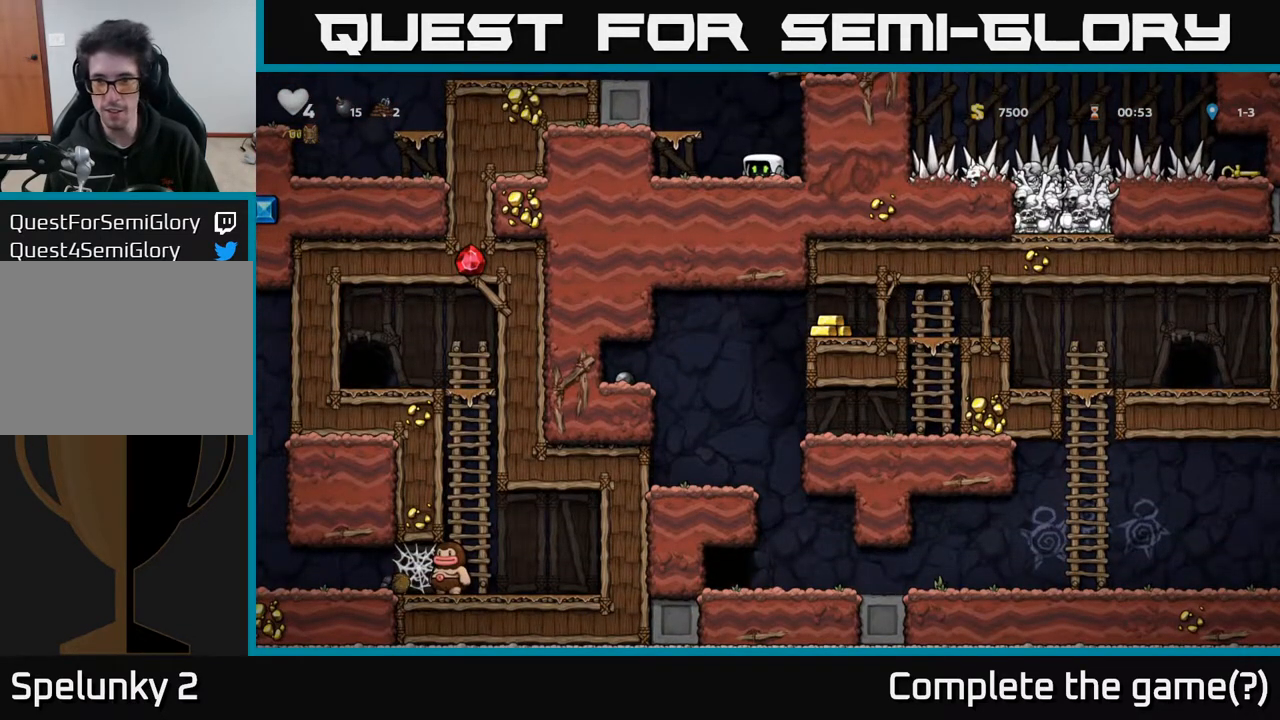
{"buttons": ["DPAD_LEFT"], "left_stick": "center", "right_stick": "center", "events": [[100, "A", "down"], [117, "DPAD_DOWN", "up"], [117, "DPAD_LEFT", "down"], [383, "A", "up"]]}
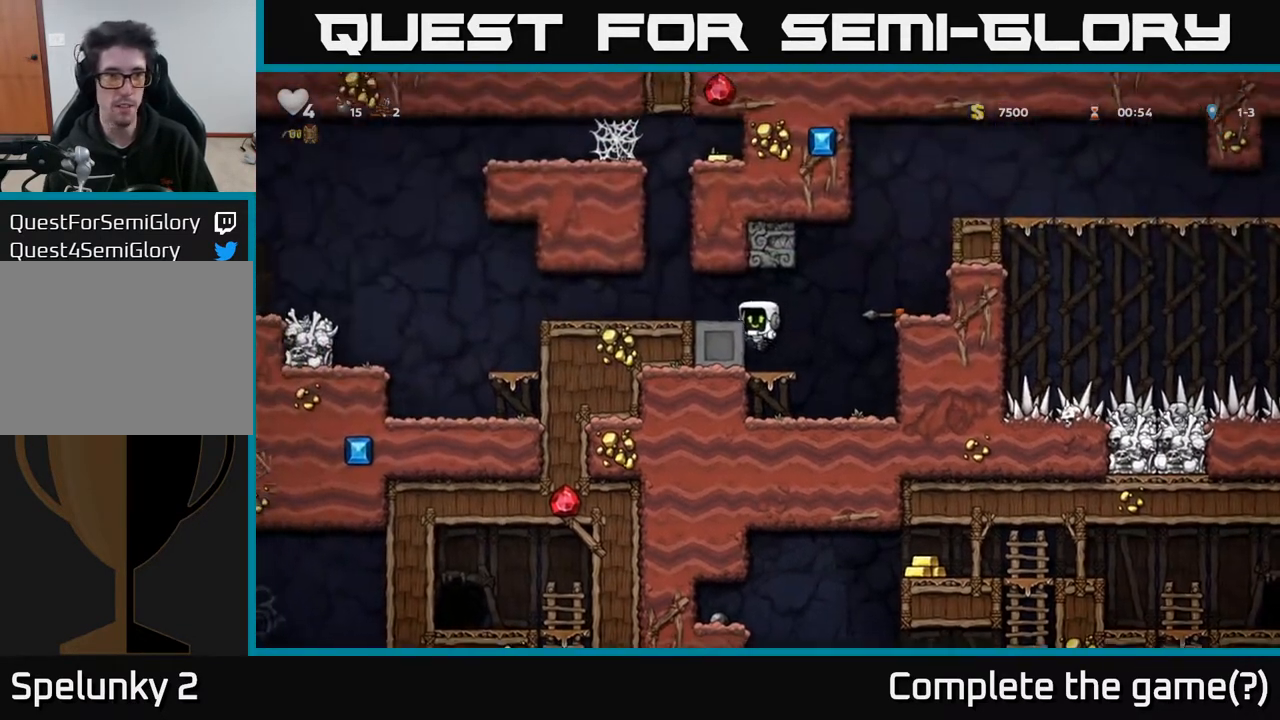
{"buttons": ["DPAD_LEFT"], "left_stick": "center", "right_stick": "center", "events": [[83, "A", "down"], [250, "A", "up"]]}
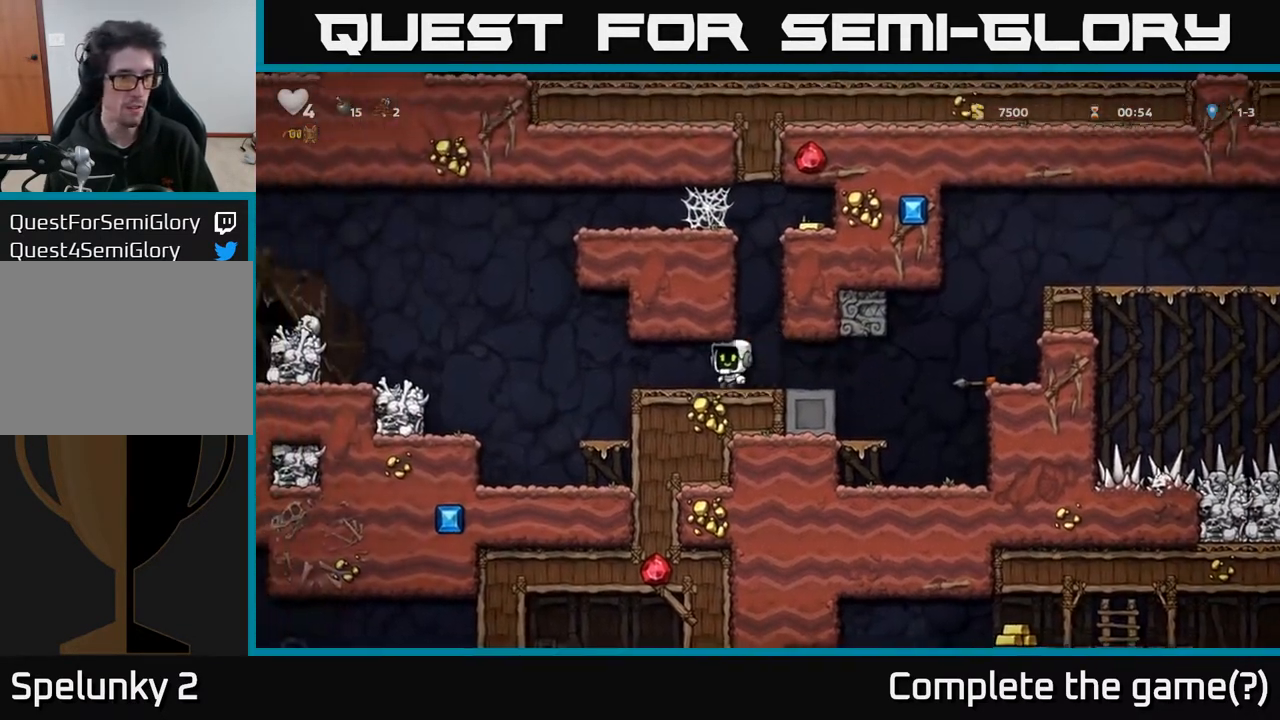
{"buttons": ["DPAD_RIGHT"], "left_stick": "center", "right_stick": "center", "events": [[133, "DPAD_LEFT", "up"], [400, "DPAD_RIGHT", "down"]]}
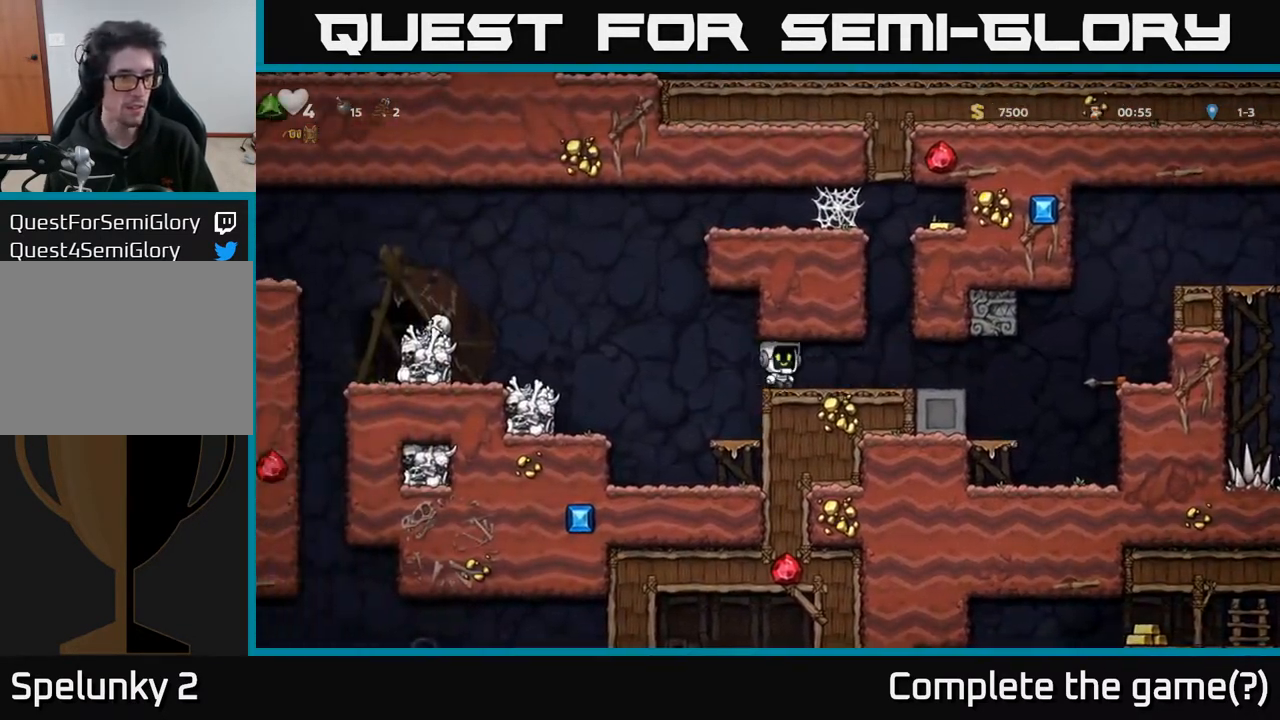
{"buttons": ["A", "DPAD_RIGHT"], "left_stick": "center", "right_stick": "center", "events": [[450, "A", "down"]]}
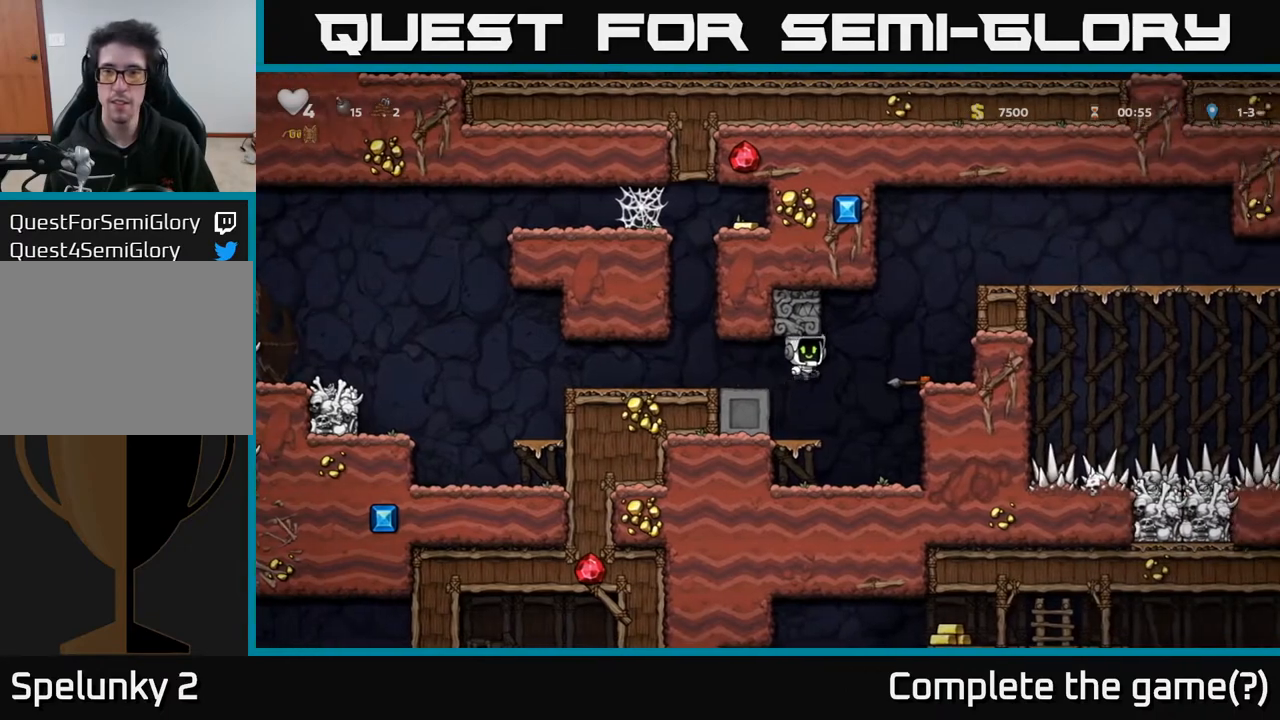
{"buttons": ["DPAD_RIGHT"], "left_stick": "center", "right_stick": "center", "events": [[117, "A", "up"], [317, "A", "down"], [500, "A", "up"]]}
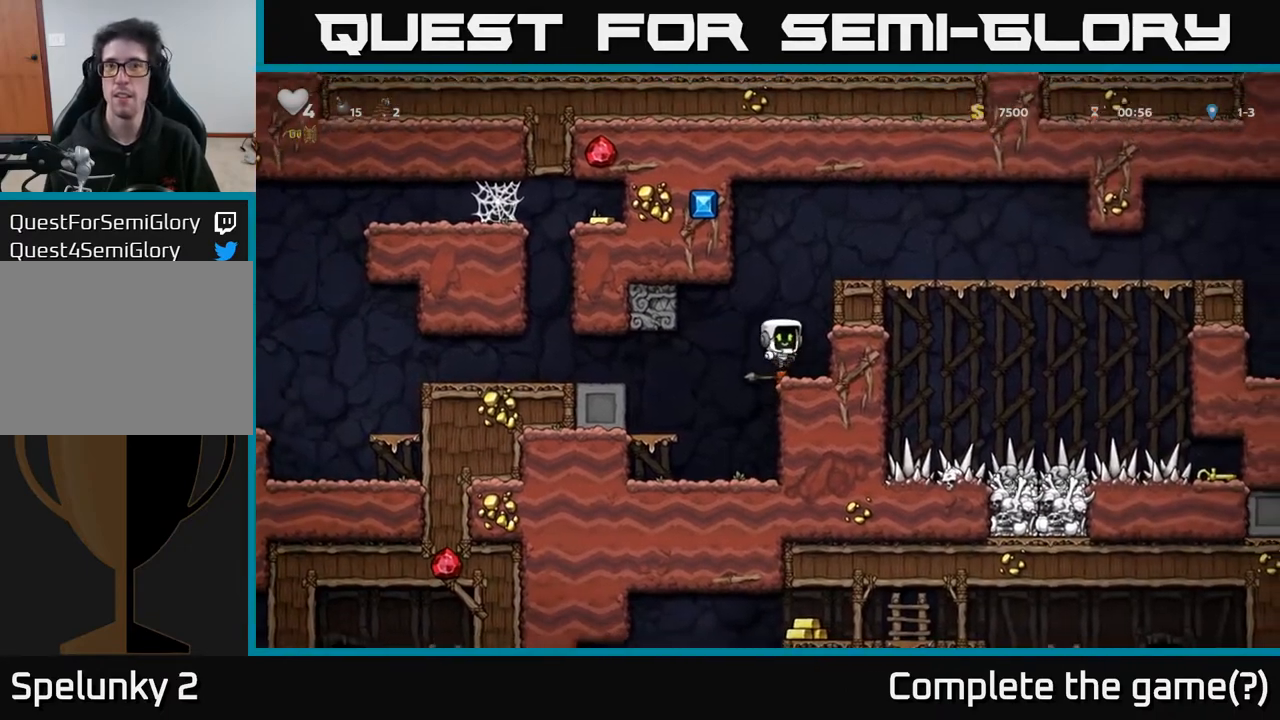
{"buttons": ["DPAD_RIGHT"], "left_stick": "center", "right_stick": "center", "events": [[250, "A", "down"], [417, "A", "up"]]}
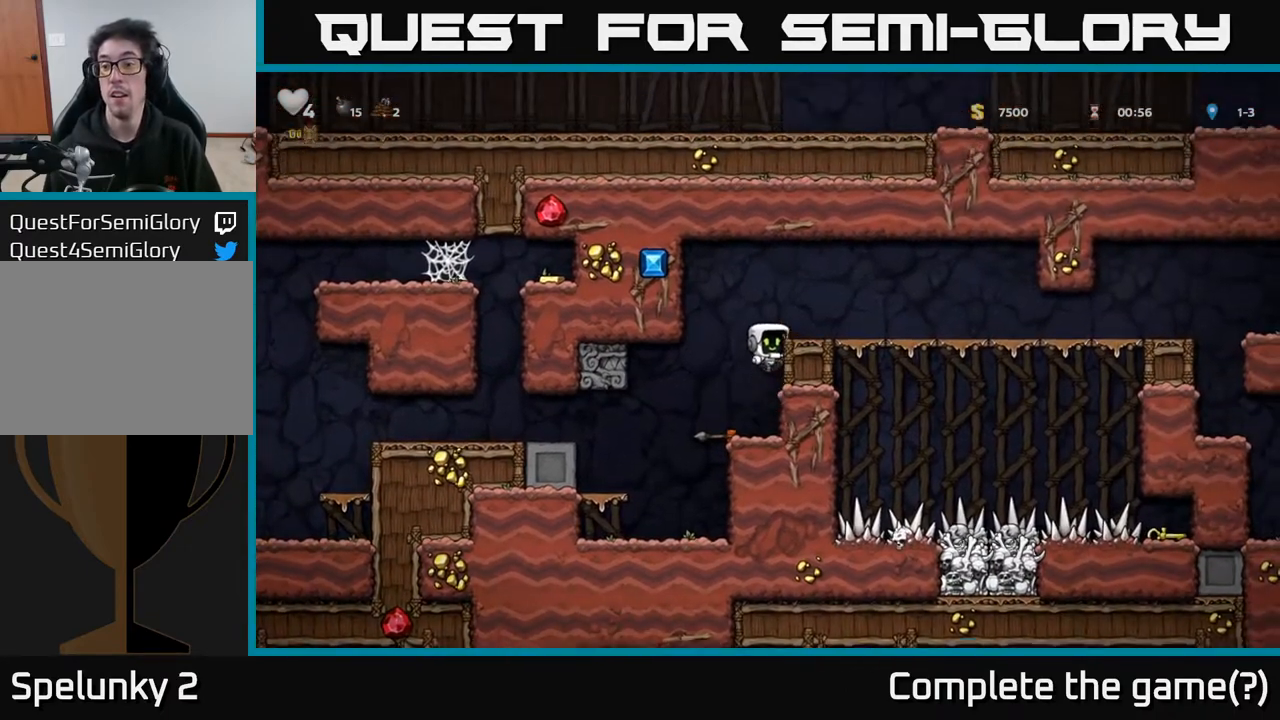
{"buttons": ["DPAD_RIGHT"], "left_stick": "center", "right_stick": "center", "events": [[117, "A", "down"], [267, "A", "up"]]}